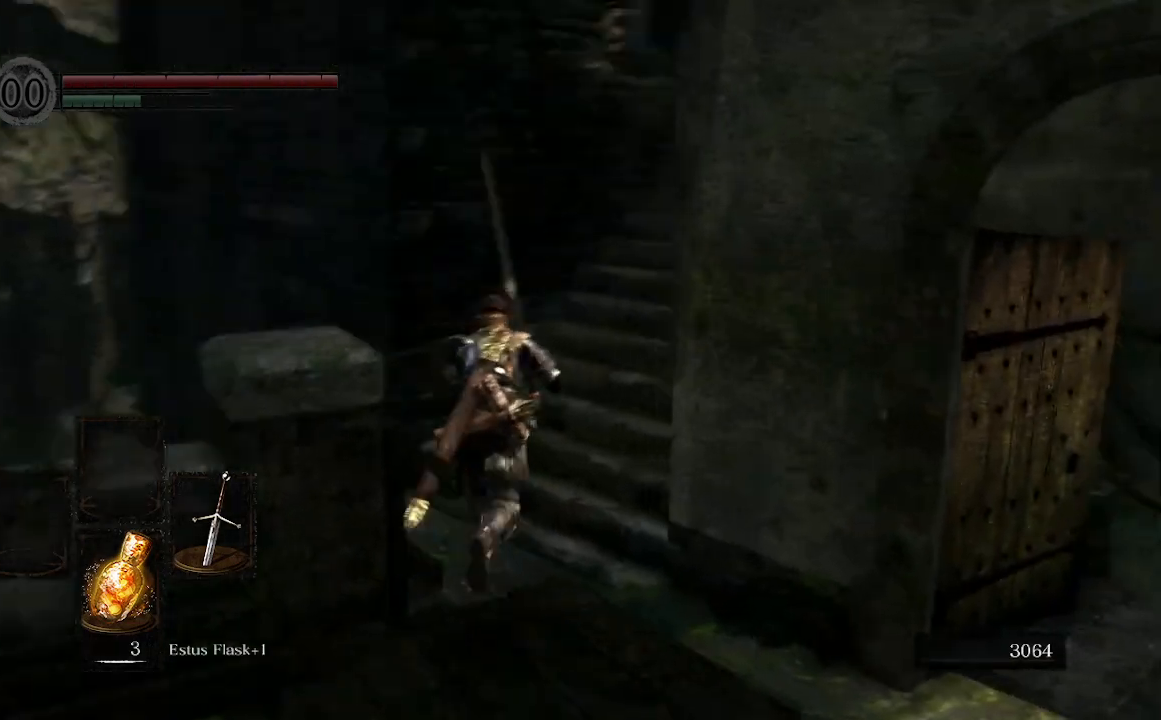
Gameplay with a controller (Xbox layout); each line is a JSON object with the inputs held at the frame after it. "events" lists button and stick changes between this image and that frame as [ms after this image, input, new state], when the widget could be followed in between.
{"buttons": ["B"], "left_stick": "up", "right_stick": "center", "events": [[233, "right_stick", "center"]]}
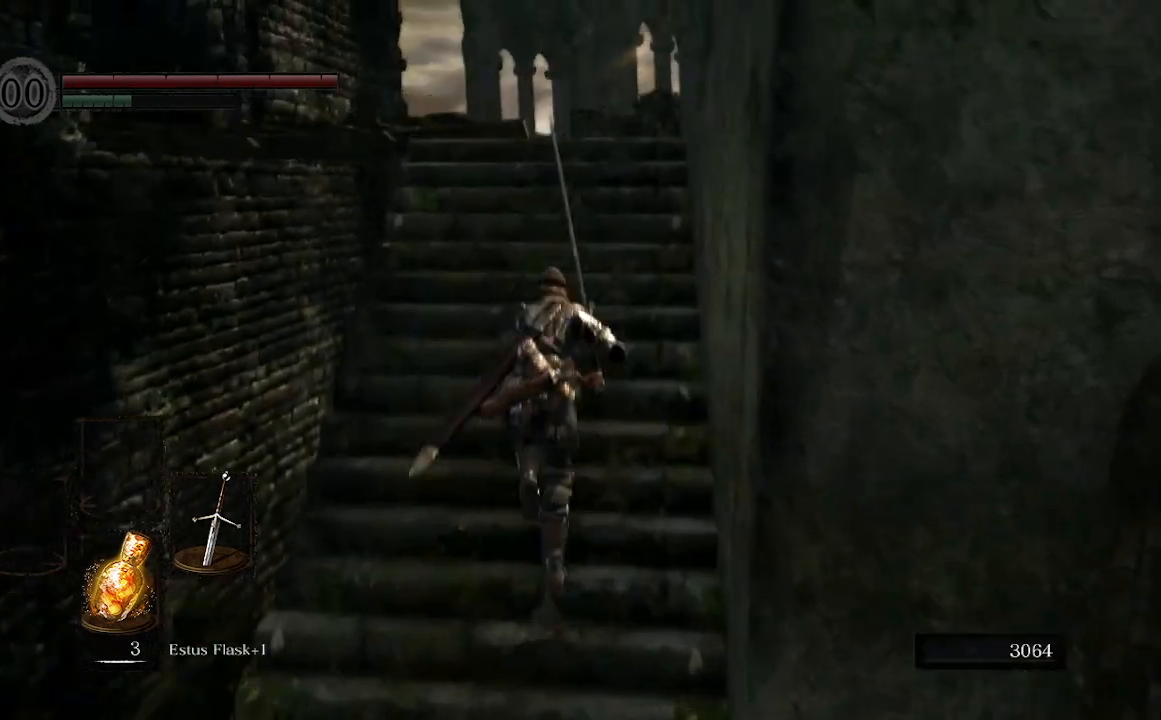
{"buttons": ["B"], "left_stick": "up", "right_stick": "center", "events": []}
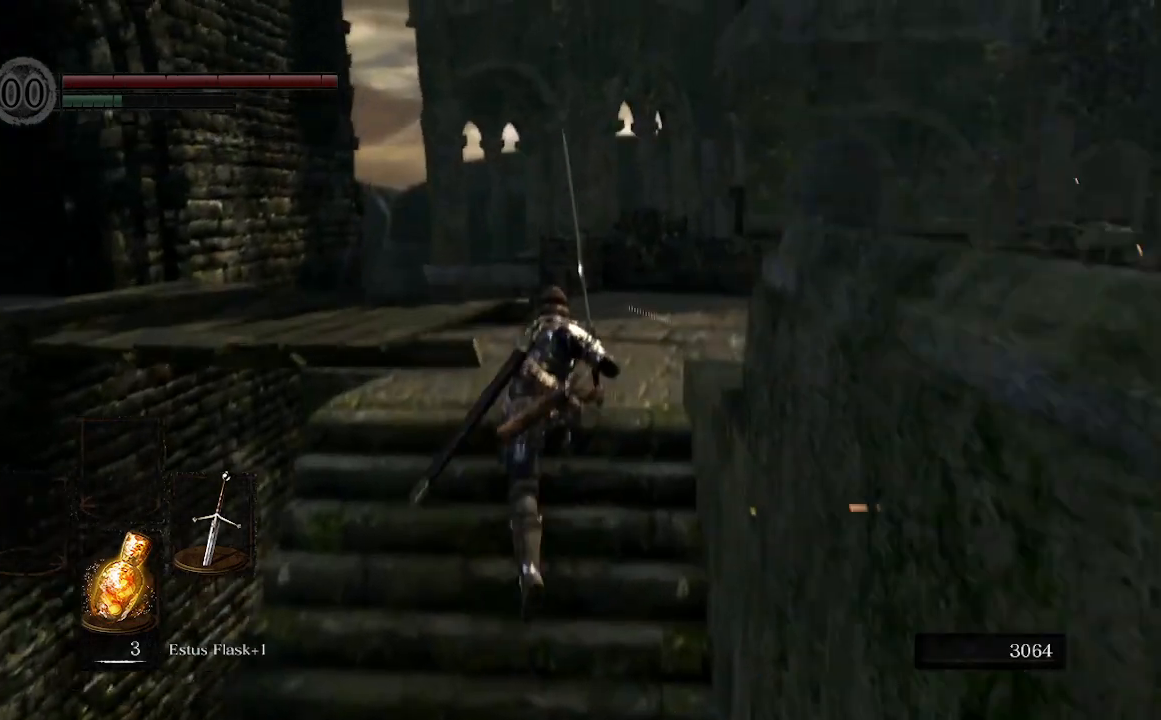
{"buttons": ["B"], "left_stick": "up", "right_stick": "center", "events": [[67, "right_stick", "left"], [467, "right_stick", "center"]]}
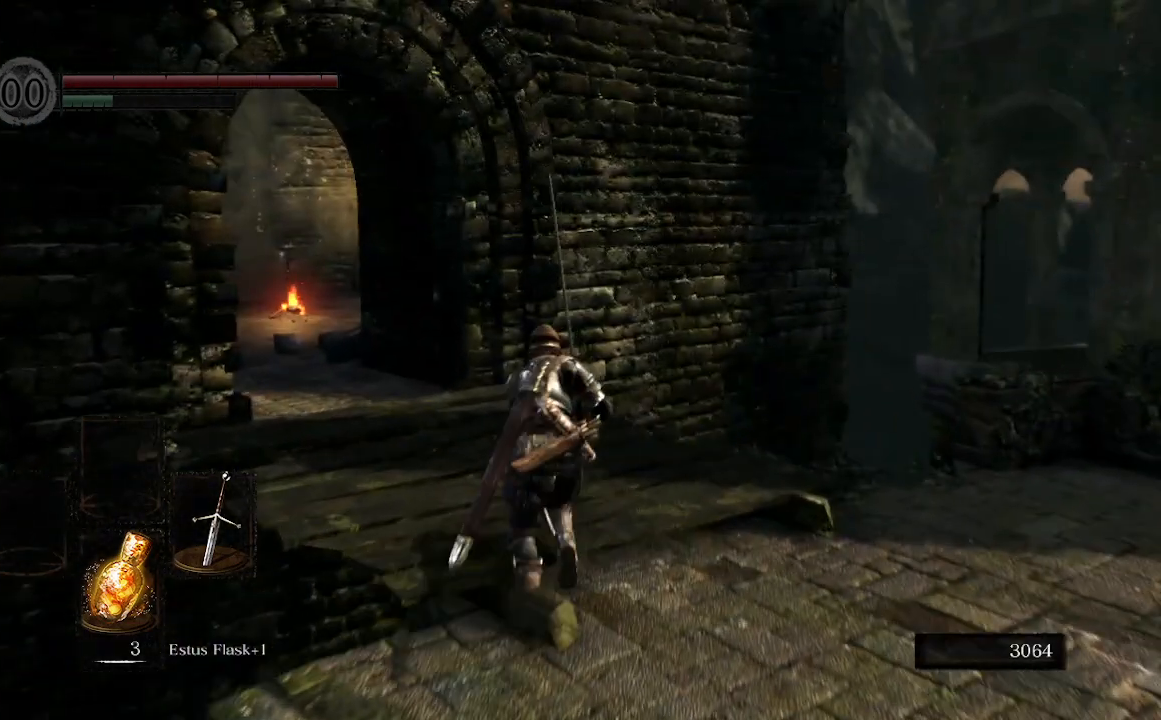
{"buttons": ["B"], "left_stick": "up-left", "right_stick": "center", "events": [[167, "left_stick", "up-left"]]}
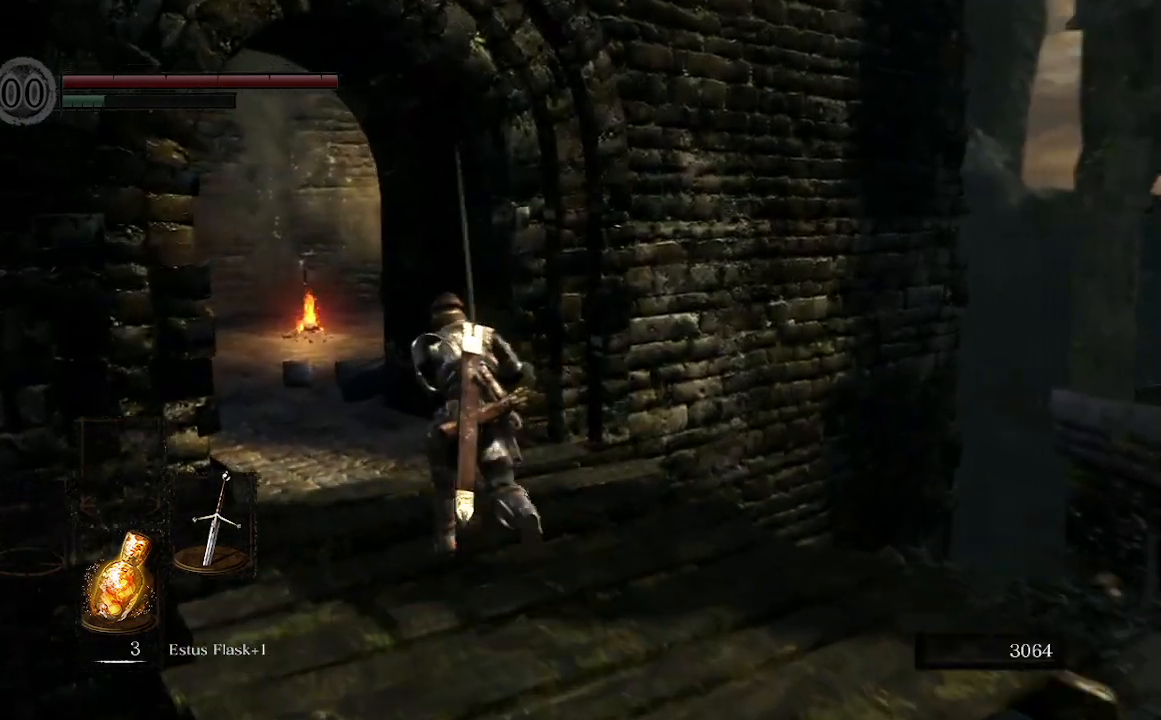
{"buttons": ["B"], "left_stick": "up-left", "right_stick": "center", "events": []}
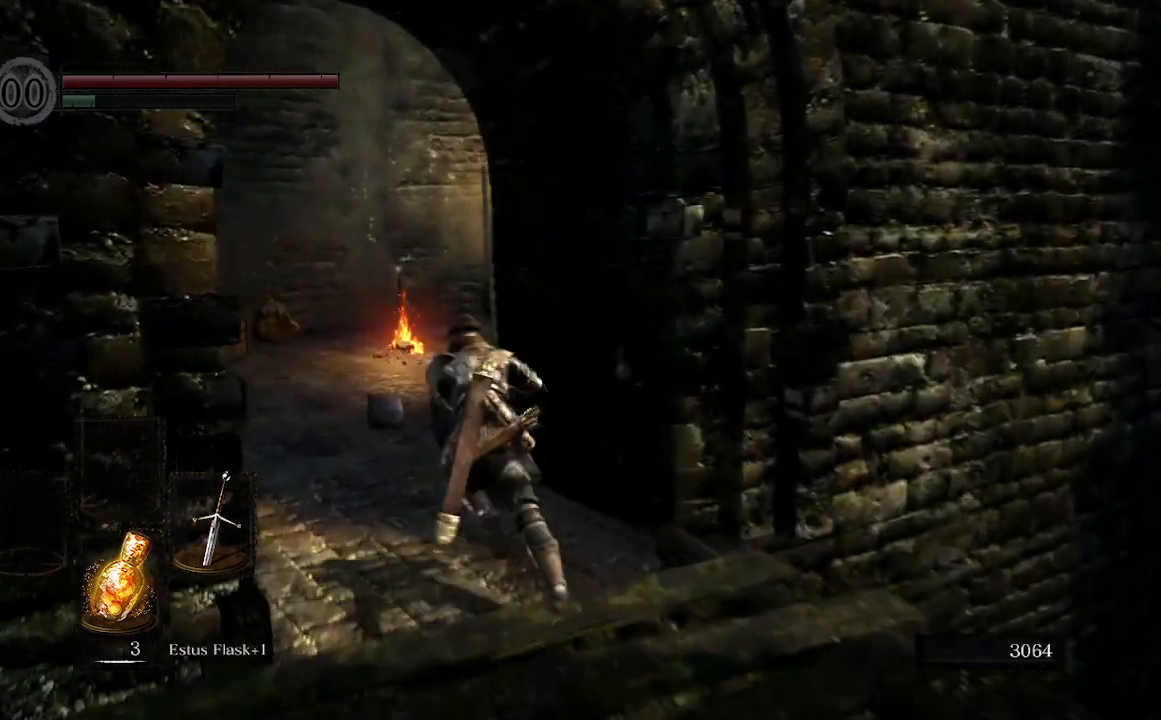
{"buttons": [], "left_stick": "up", "right_stick": "center", "events": [[200, "B", "up"], [300, "B", "down"], [433, "B", "up"], [433, "left_stick", "up"]]}
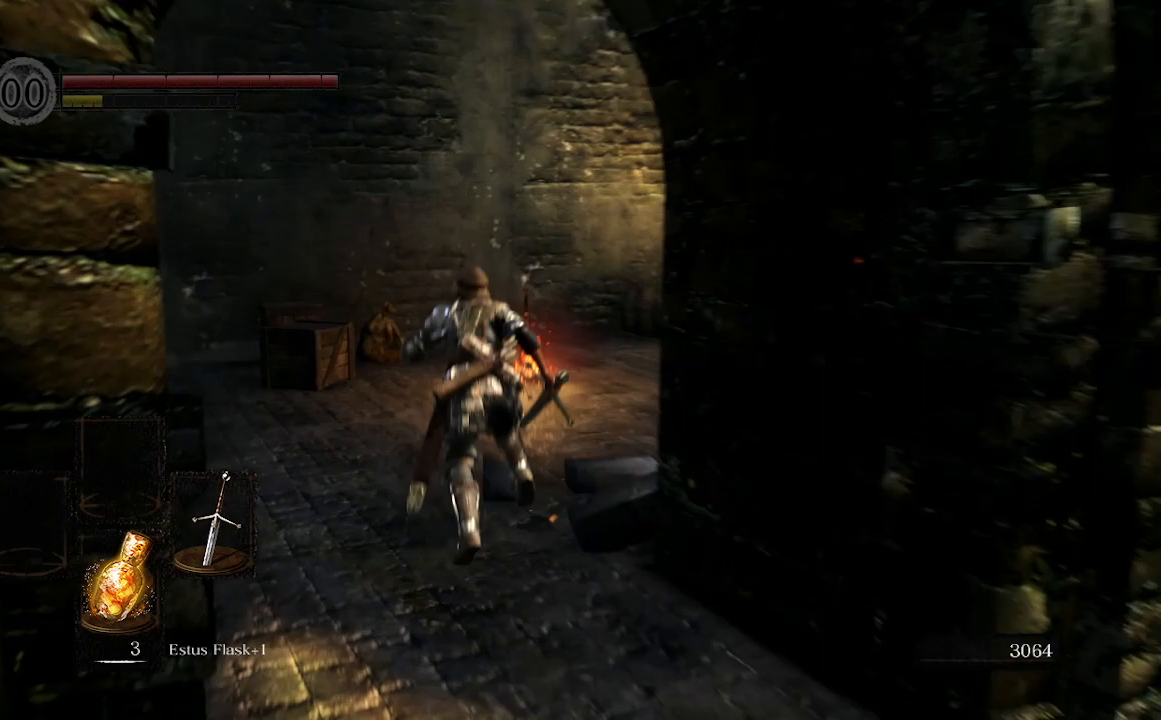
{"buttons": [], "left_stick": "up", "right_stick": "right", "events": [[500, "right_stick", "right"]]}
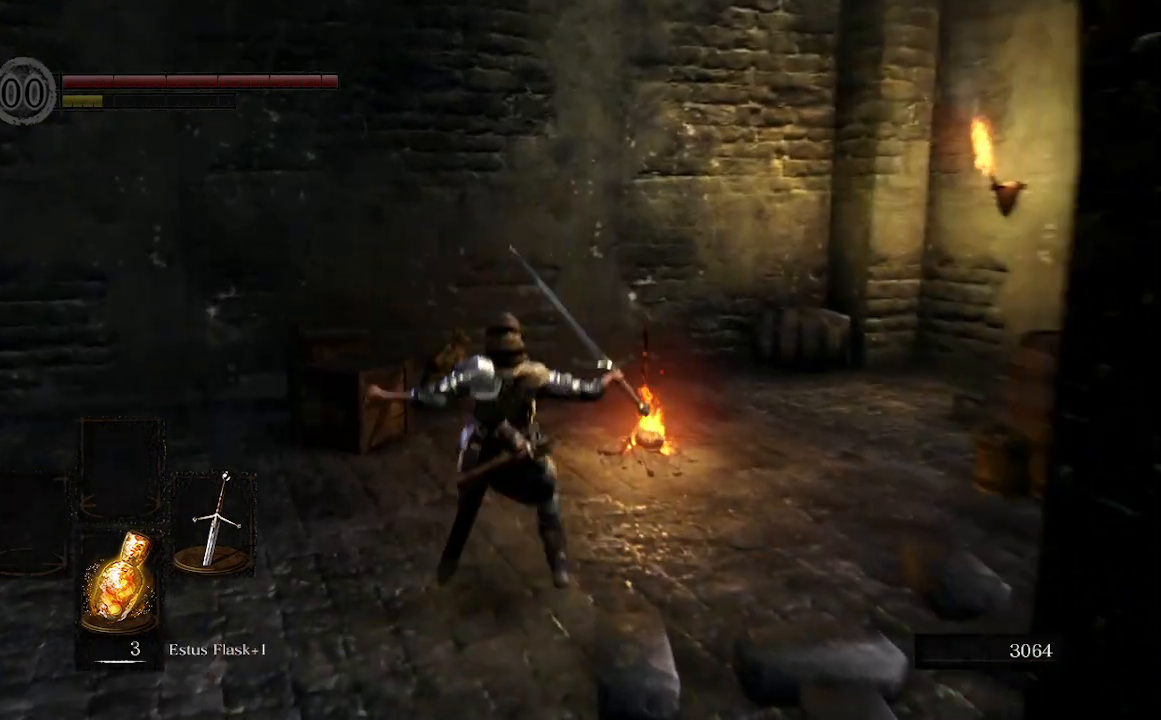
{"buttons": [], "left_stick": "up", "right_stick": "right", "events": []}
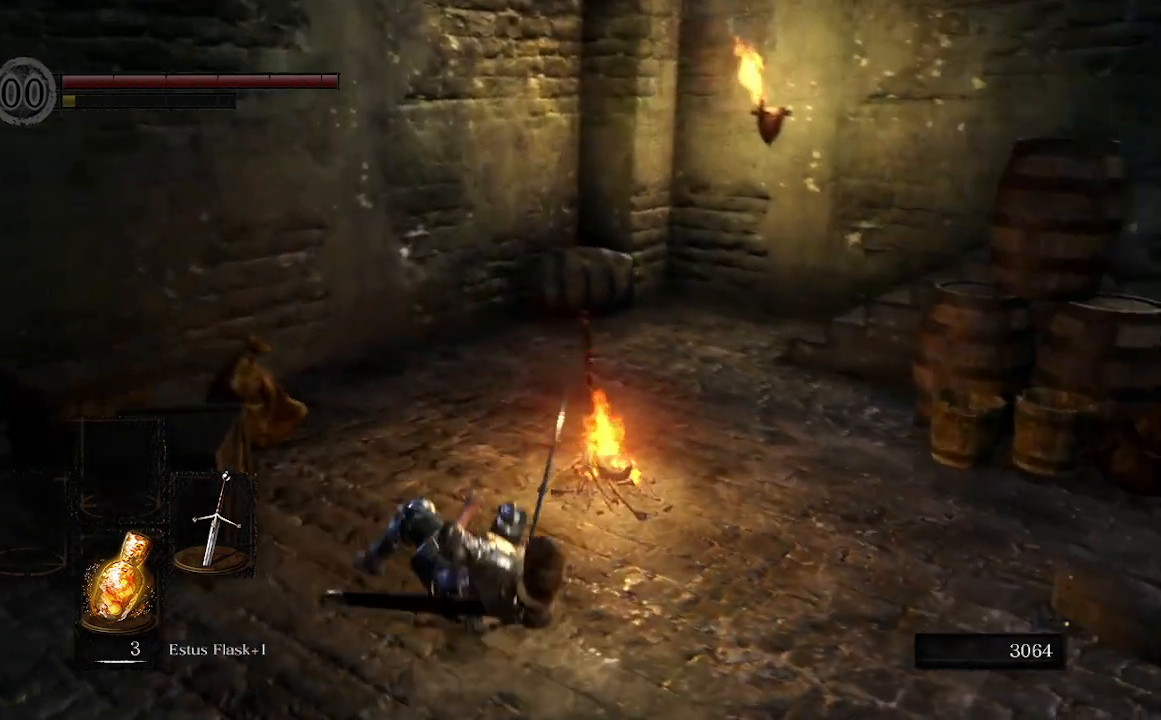
{"buttons": [], "left_stick": "up", "right_stick": "right", "events": []}
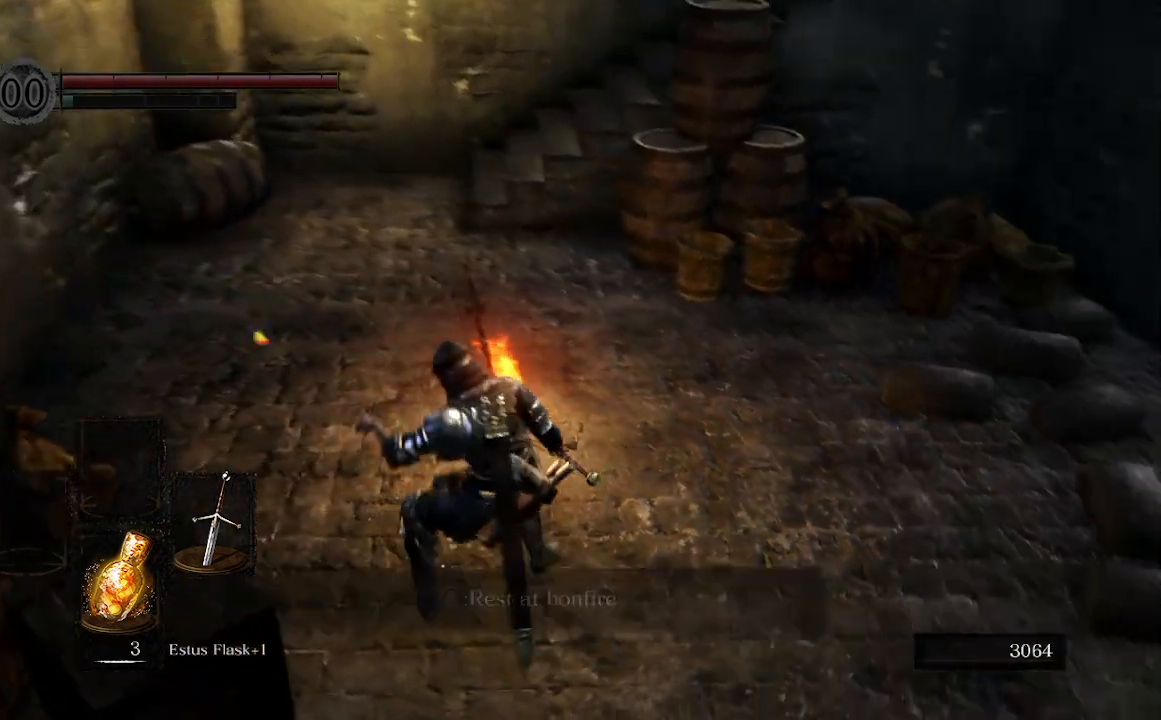
{"buttons": [], "left_stick": "up-left", "right_stick": "right", "events": [[67, "right_stick", "center"], [167, "A", "down"], [267, "left_stick", "up-left"], [267, "right_stick", "right"], [333, "A", "up"]]}
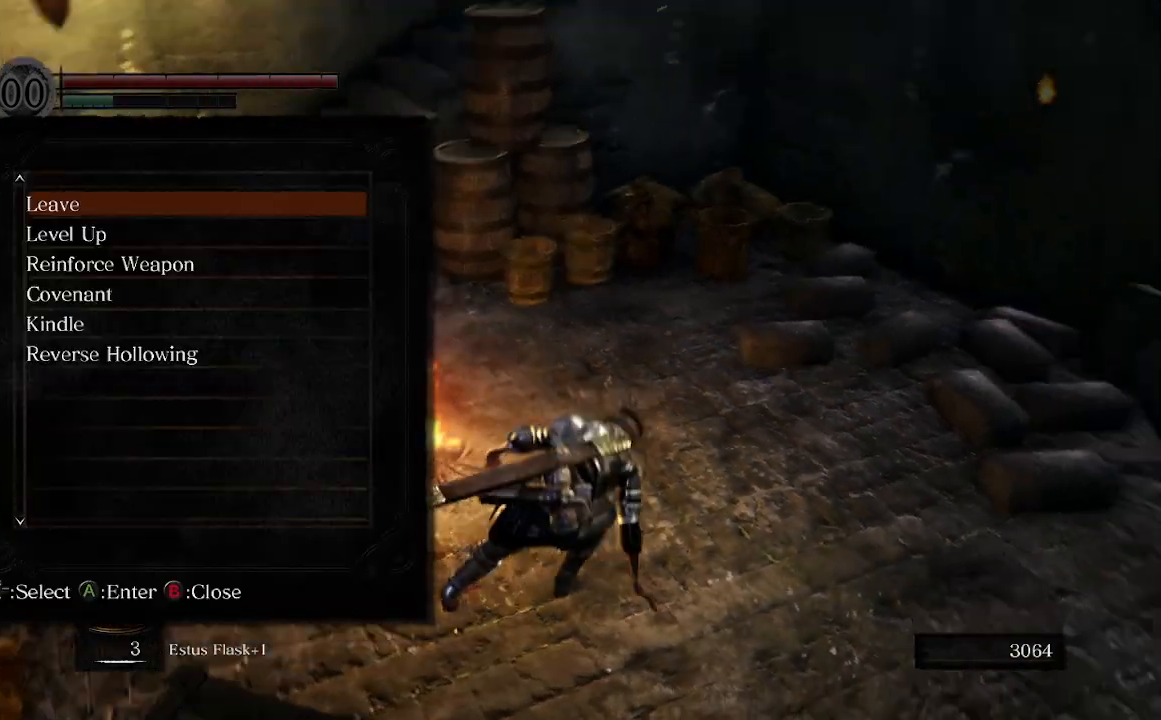
{"buttons": [], "left_stick": "center", "right_stick": "center", "events": [[233, "left_stick", "center"], [433, "right_stick", "center"]]}
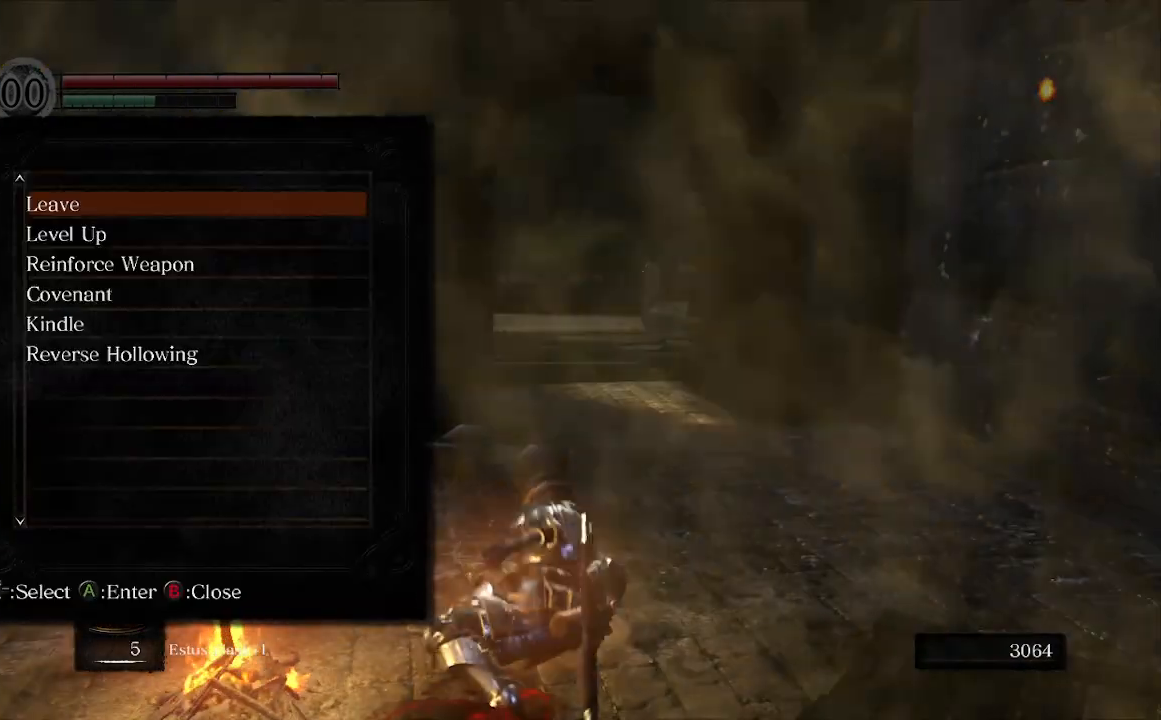
{"buttons": [], "left_stick": "center", "right_stick": "center", "events": []}
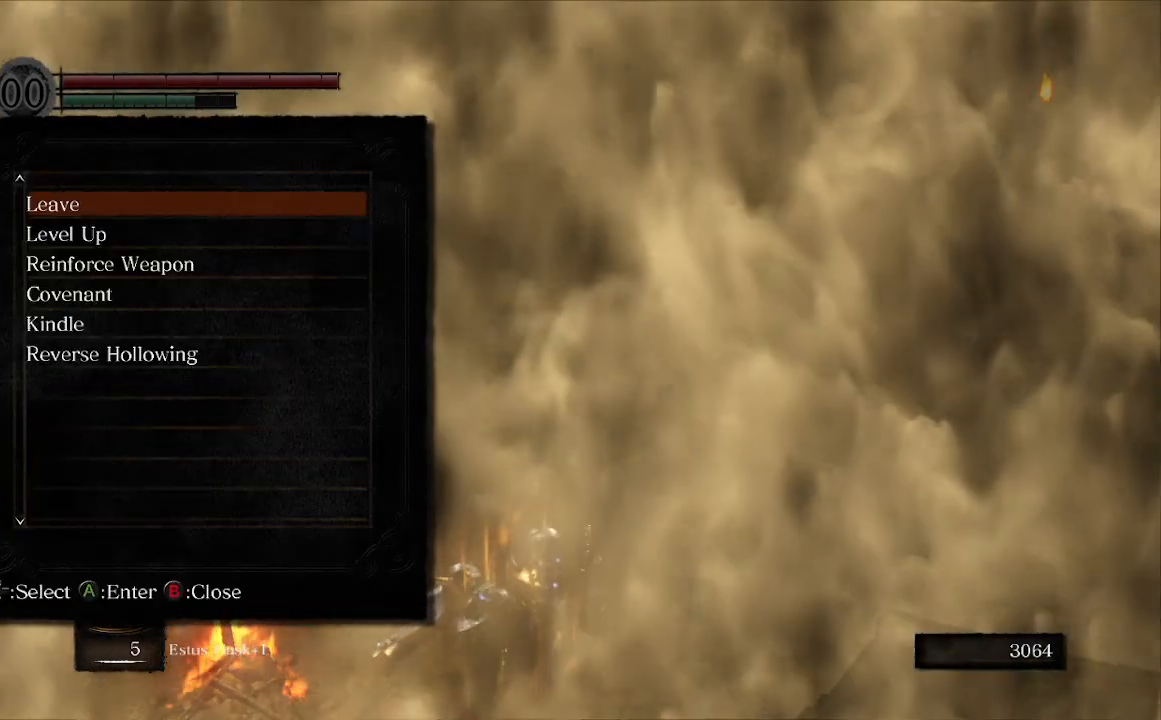
{"buttons": [], "left_stick": "center", "right_stick": "center", "events": []}
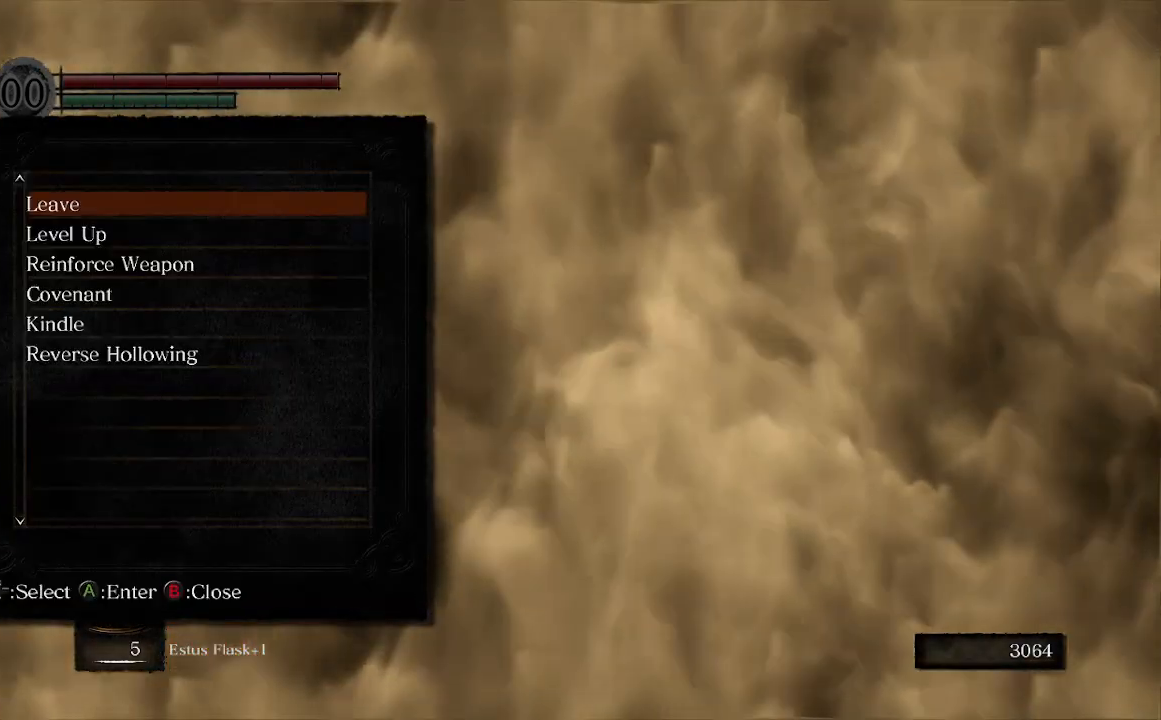
{"buttons": [], "left_stick": "center", "right_stick": "center", "events": []}
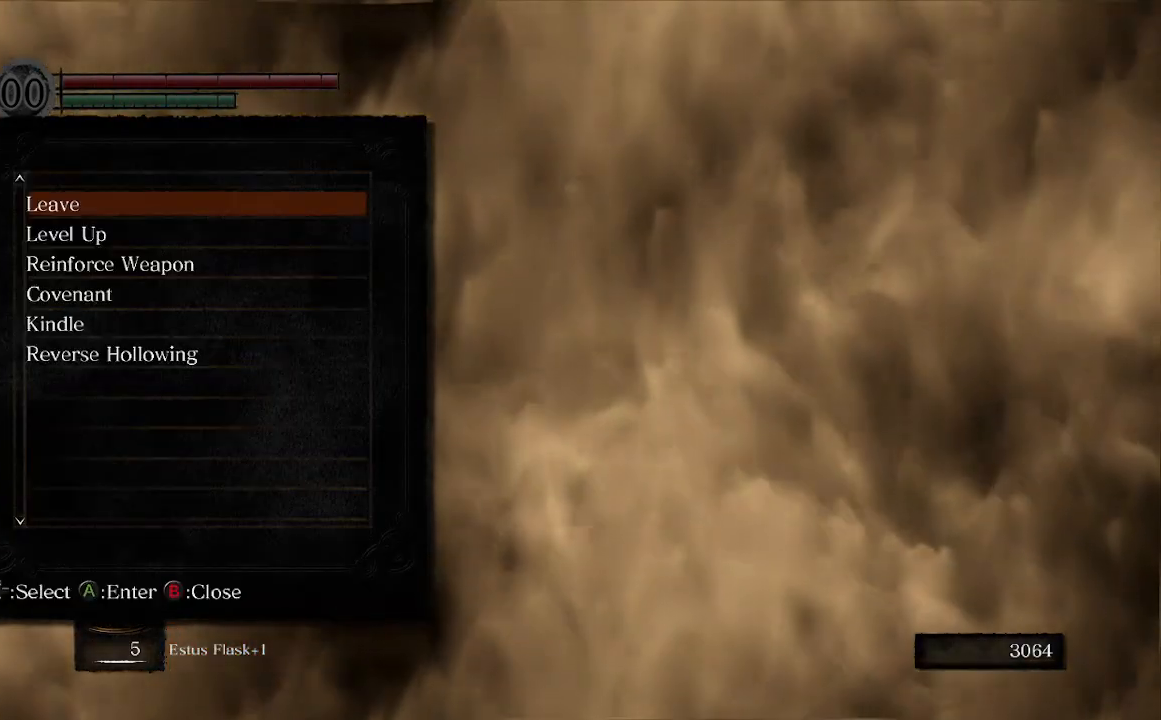
{"buttons": [], "left_stick": "center", "right_stick": "center", "events": []}
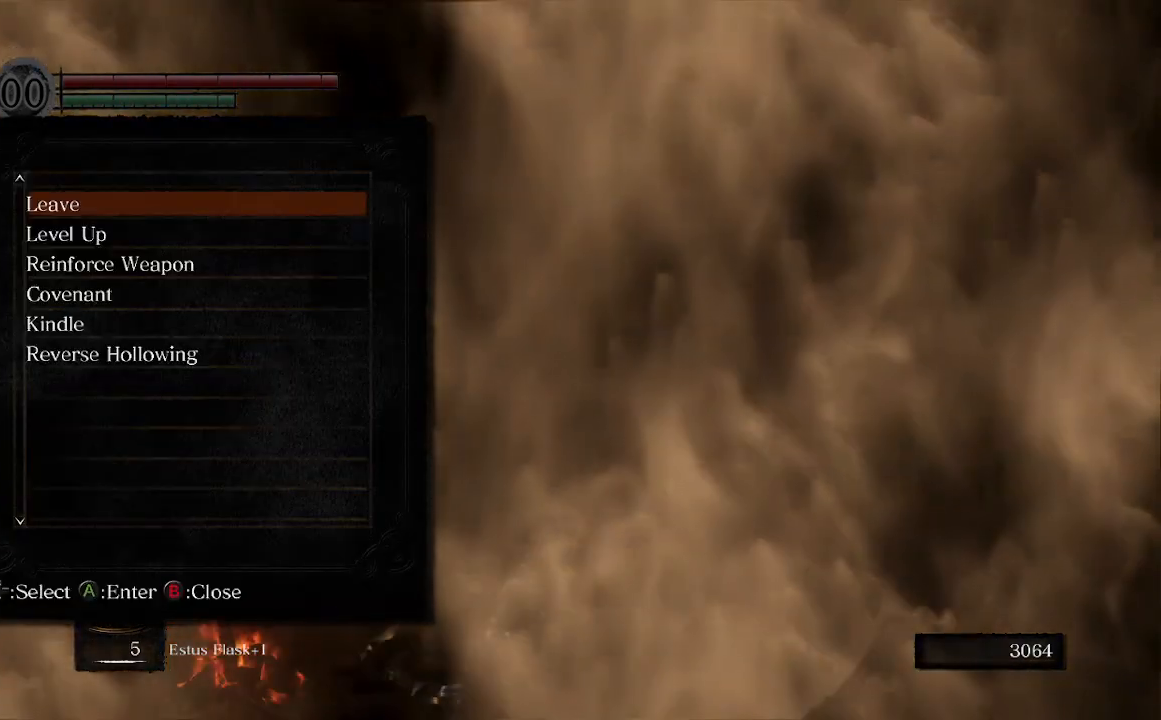
{"buttons": [], "left_stick": "center", "right_stick": "center", "events": []}
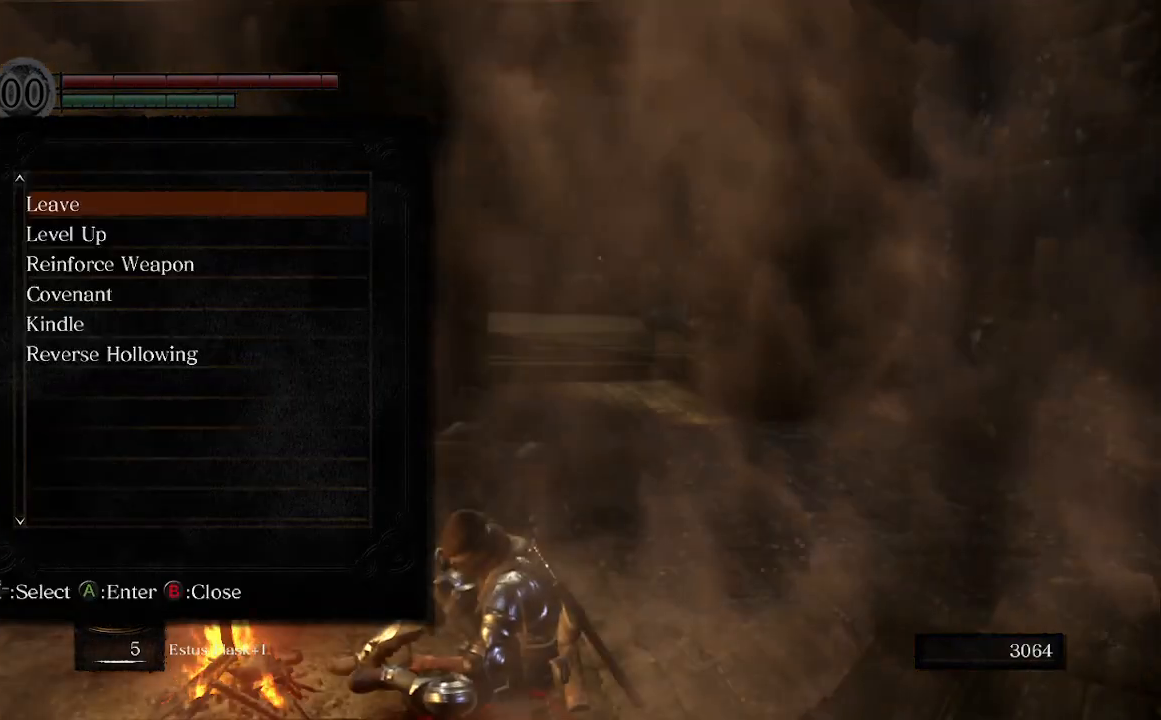
{"buttons": [], "left_stick": "center", "right_stick": "center", "events": [[100, "L2", "down"], [333, "L2", "up"]]}
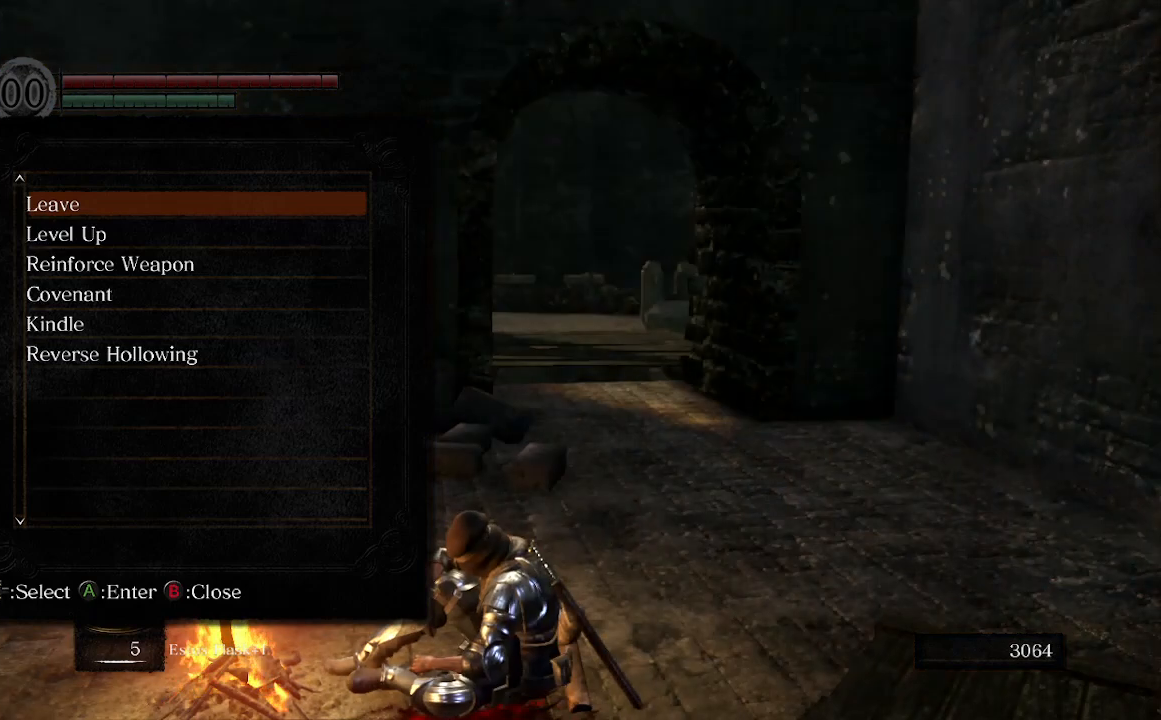
{"buttons": [], "left_stick": "center", "right_stick": "center", "events": []}
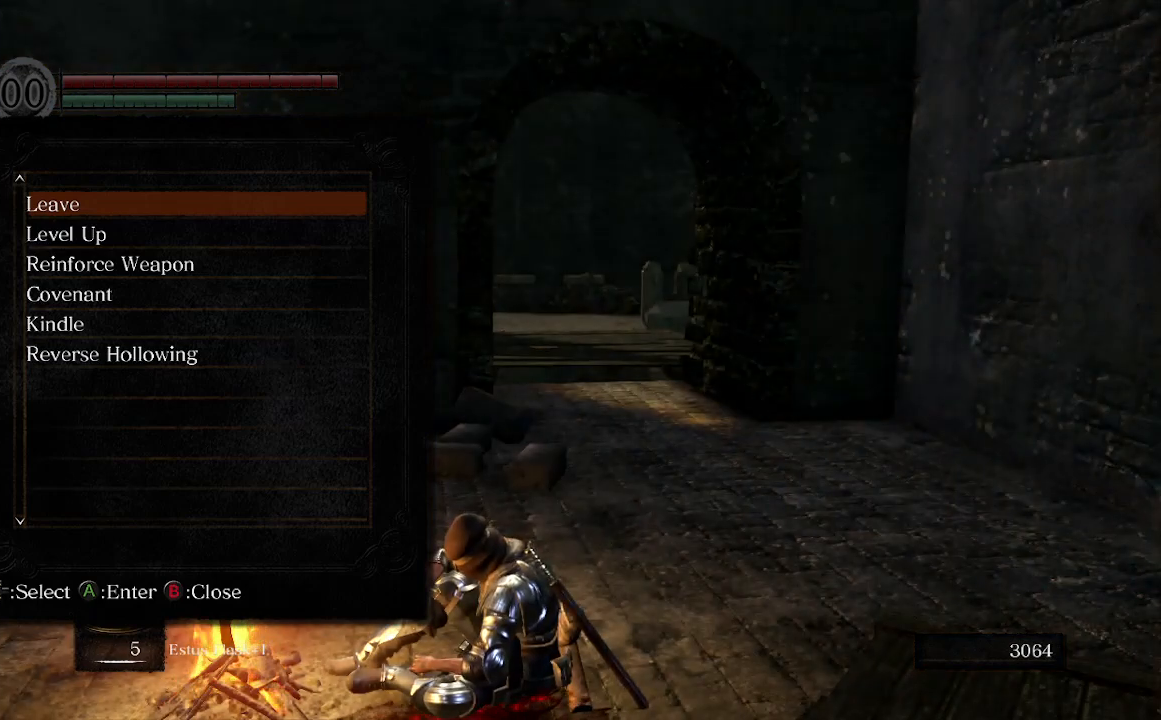
{"buttons": [], "left_stick": "center", "right_stick": "center", "events": []}
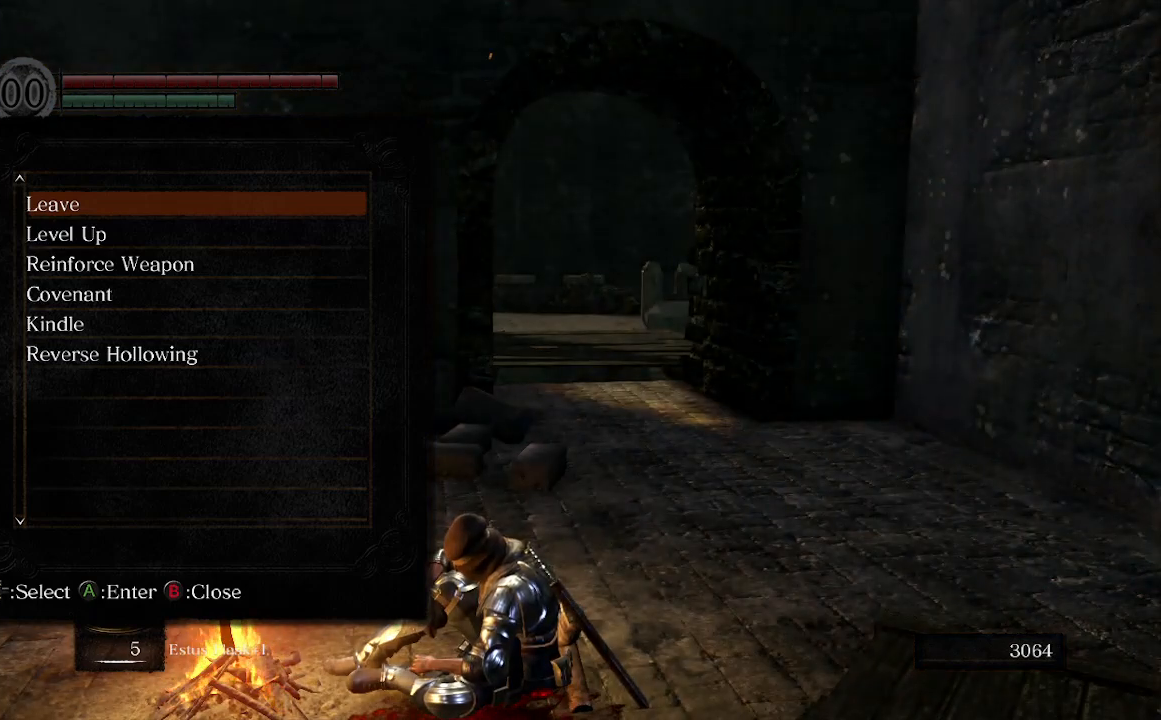
{"buttons": ["DPAD_DOWN"], "left_stick": "center", "right_stick": "center", "events": [[400, "DPAD_DOWN", "down"]]}
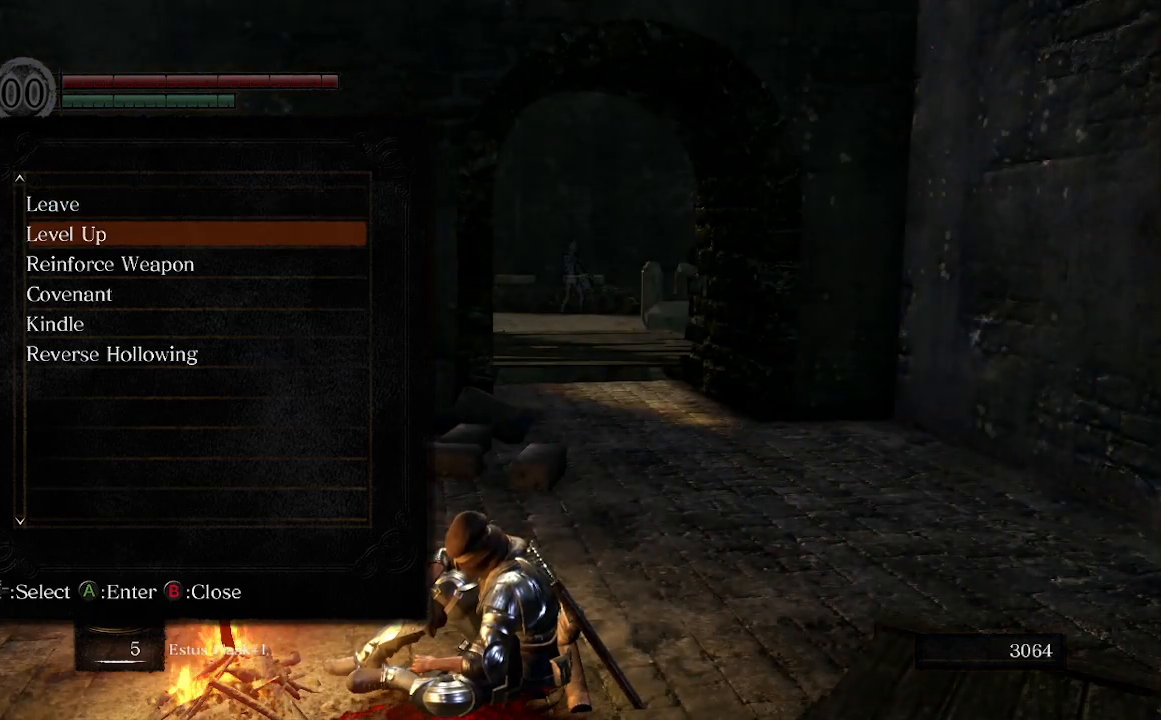
{"buttons": [], "left_stick": "center", "right_stick": "center", "events": [[133, "DPAD_DOWN", "up"]]}
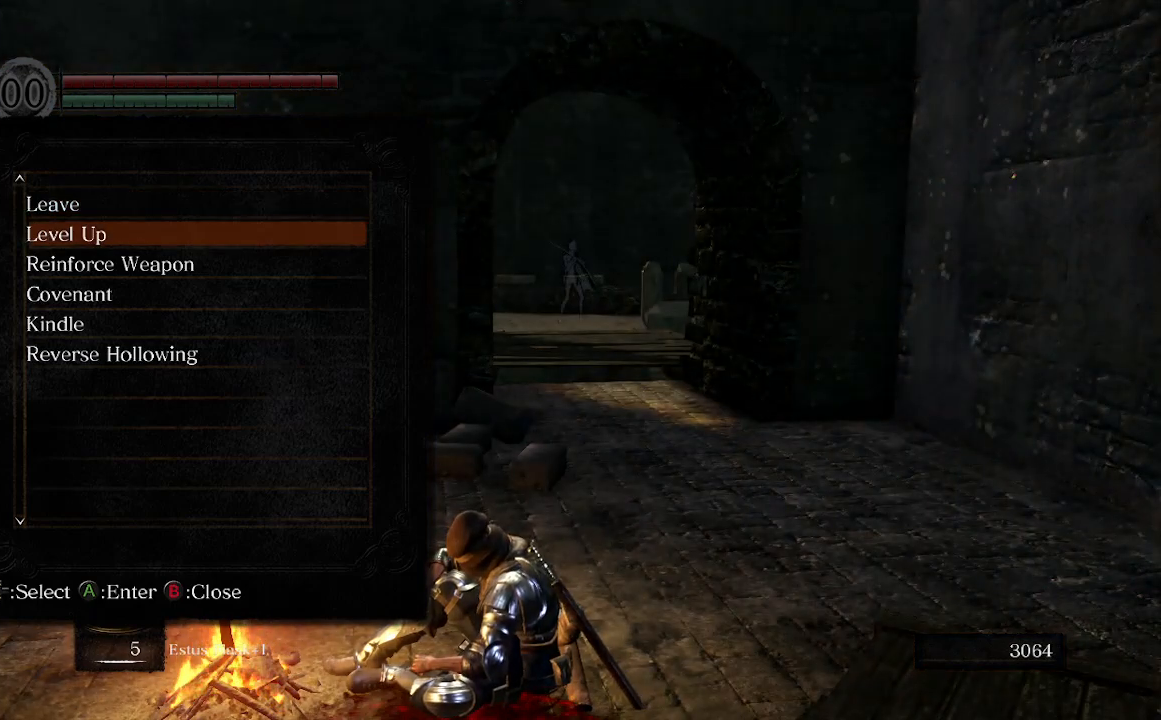
{"buttons": ["A"], "left_stick": "center", "right_stick": "center", "events": [[500, "A", "down"]]}
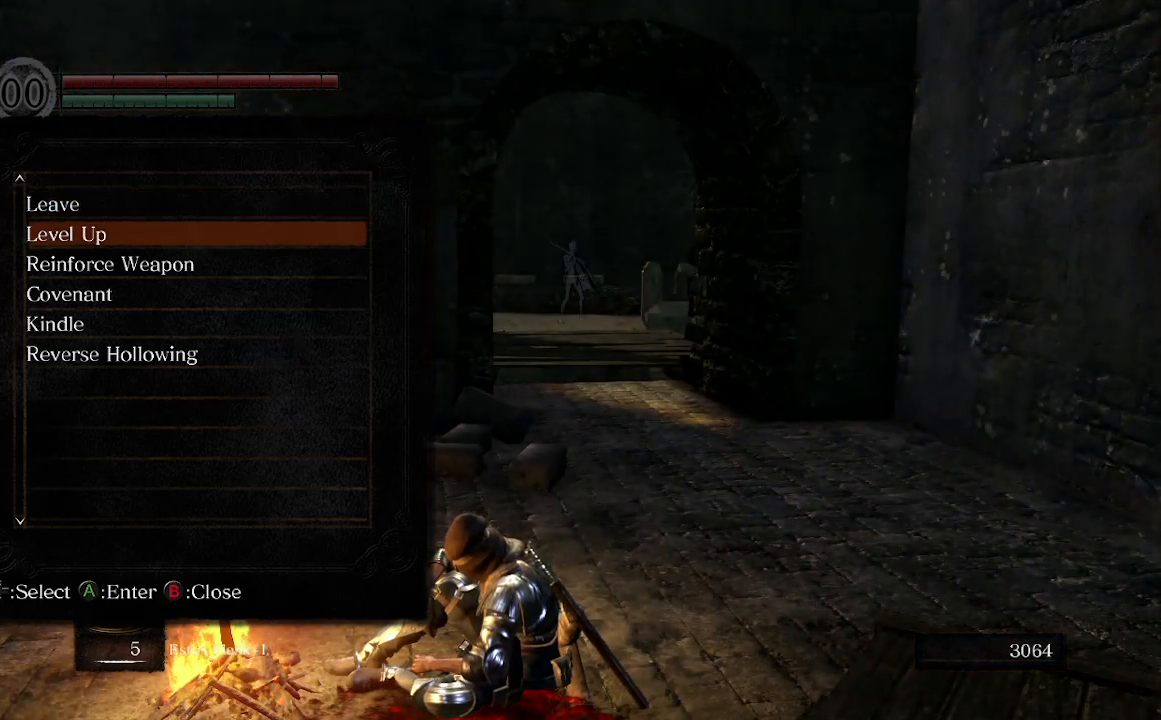
{"buttons": [], "left_stick": "center", "right_stick": "center", "events": [[100, "A", "up"]]}
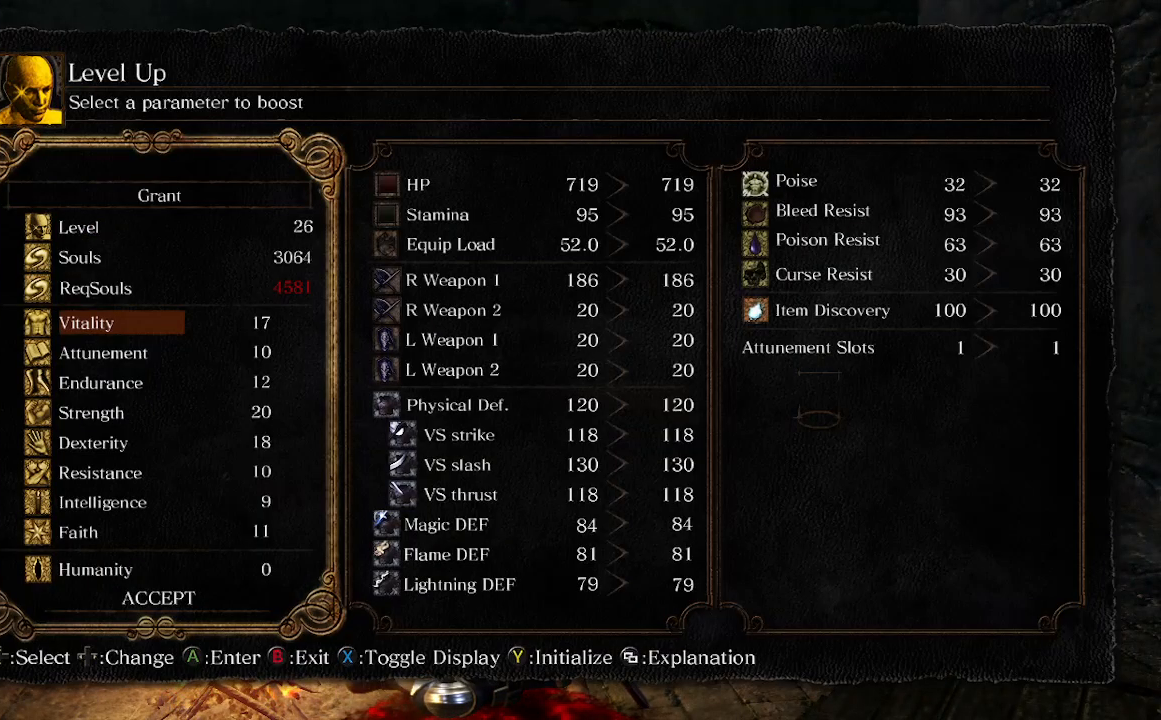
{"buttons": [], "left_stick": "center", "right_stick": "center", "events": []}
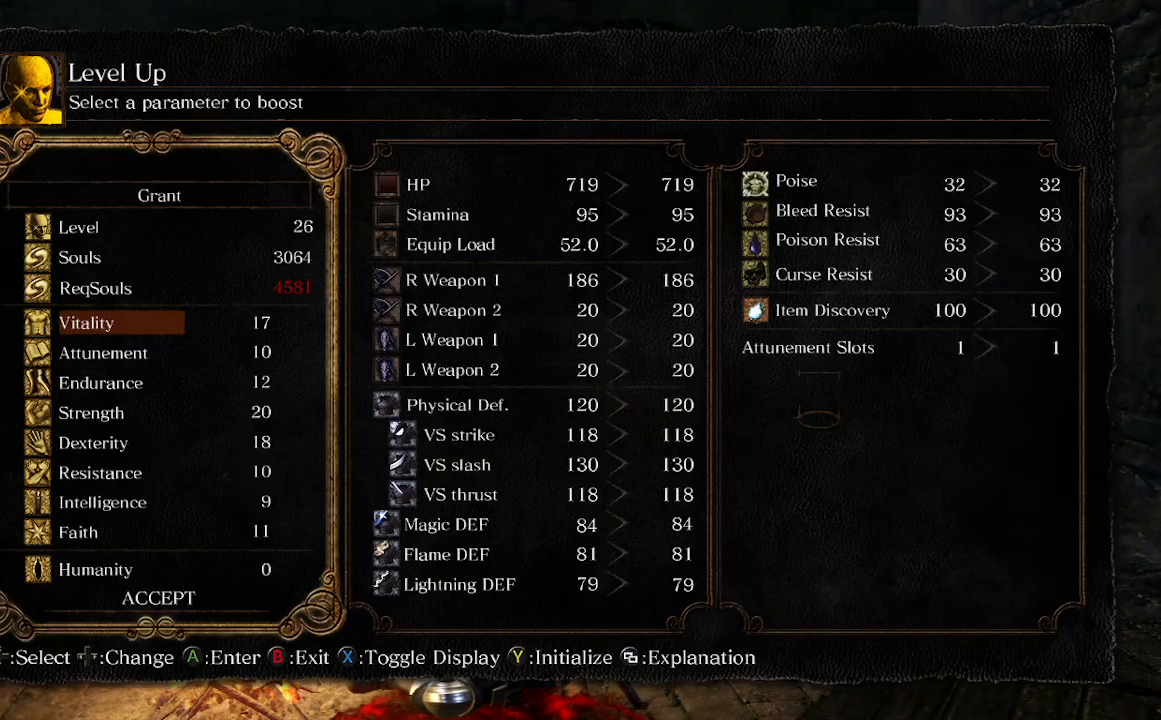
{"buttons": [], "left_stick": "center", "right_stick": "center", "events": []}
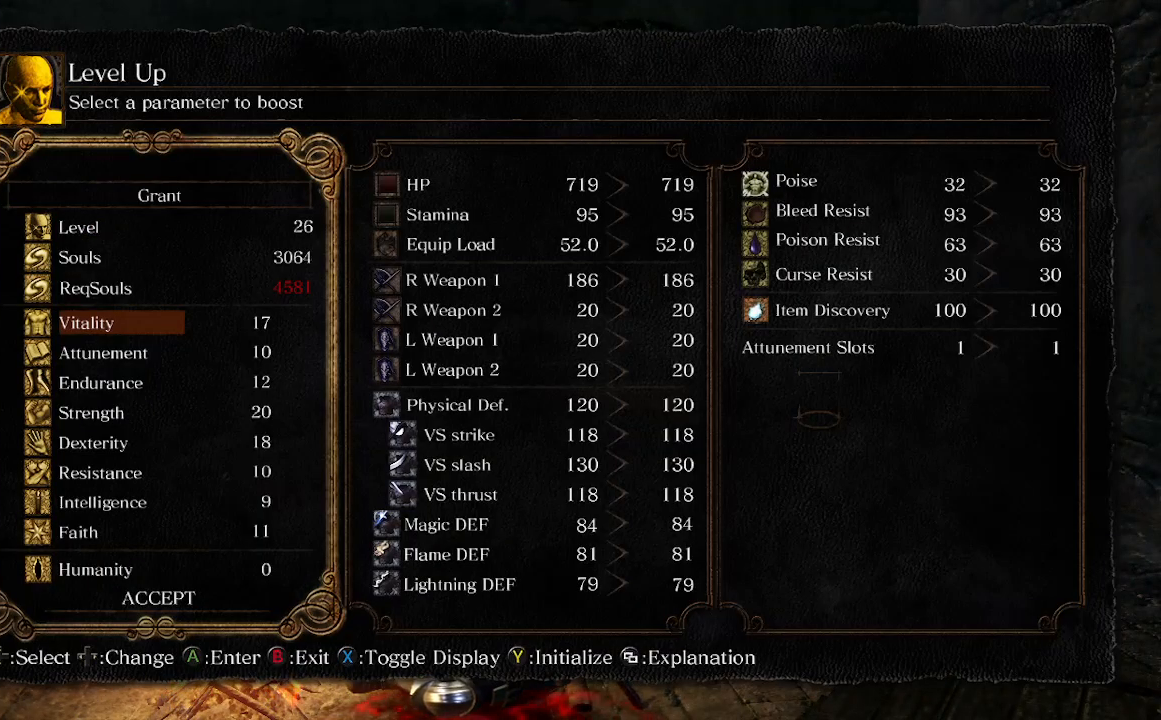
{"buttons": [], "left_stick": "center", "right_stick": "center", "events": []}
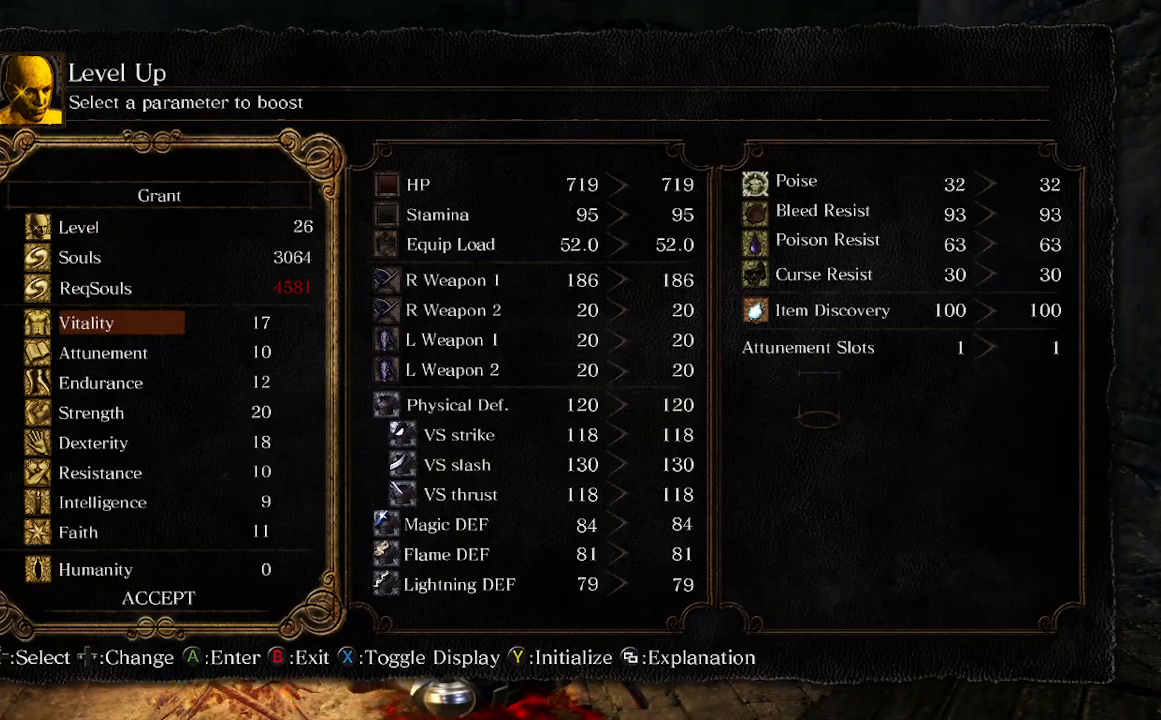
{"buttons": [], "left_stick": "center", "right_stick": "right", "events": [[233, "right_stick", "right"]]}
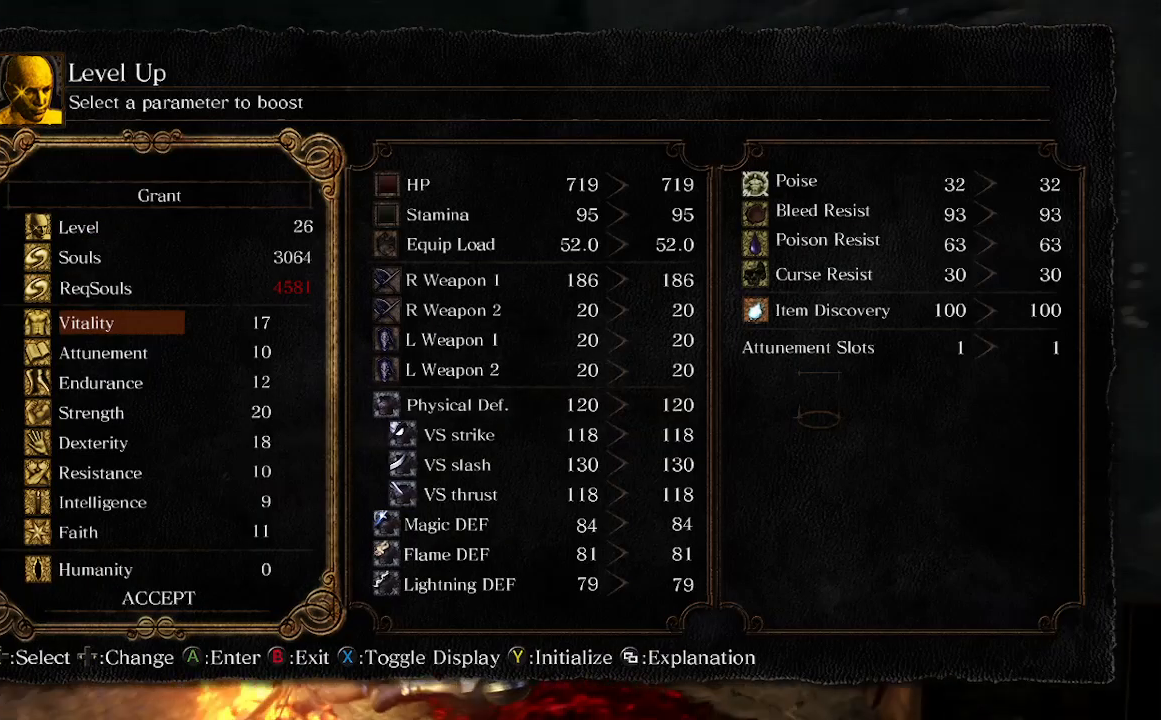
{"buttons": [], "left_stick": "center", "right_stick": "center", "events": [[233, "right_stick", "center"]]}